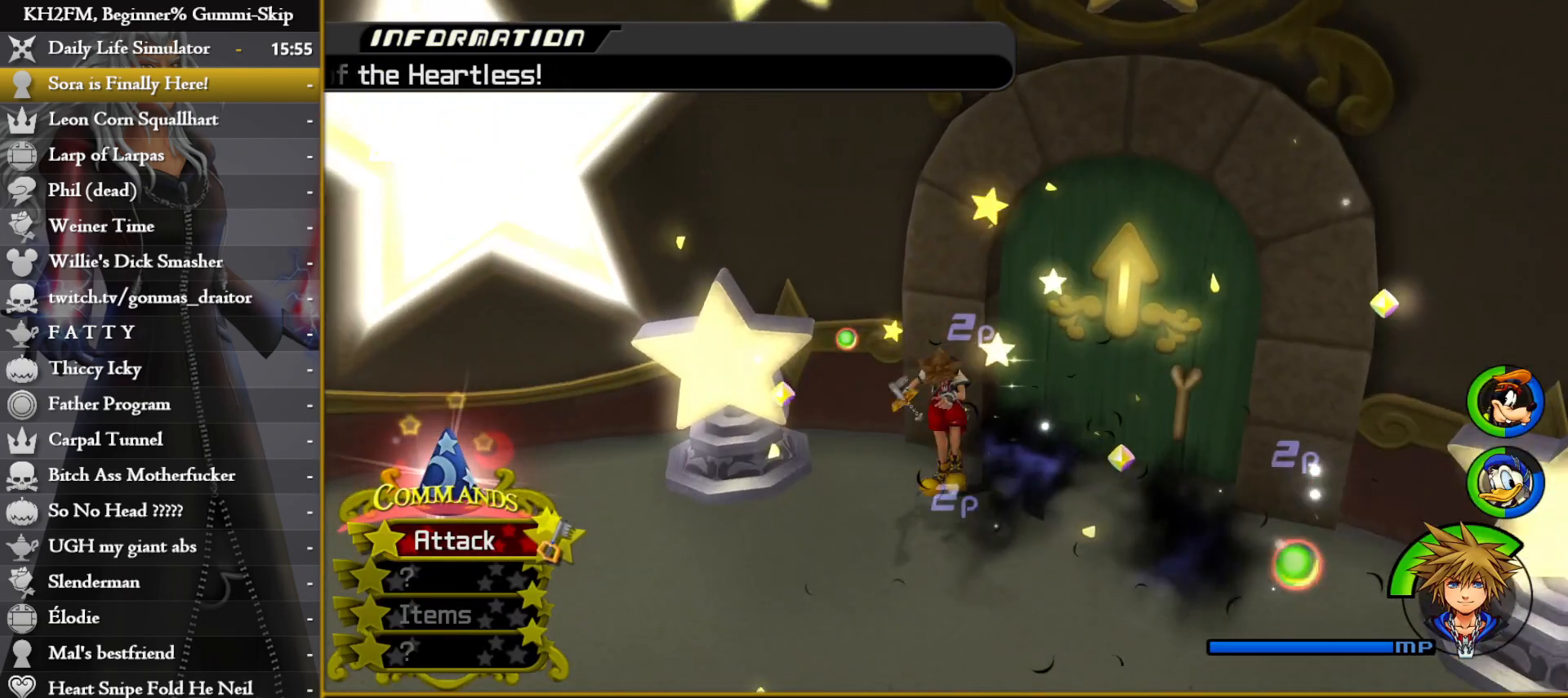
Gameplay with a controller (PlayStation layout); each line is a JSON object with the inputs held at the frame after it. "events" lists button and stick changes between this image and that frame as [ms after this image, input, new state], when the widget could be followed in between.
{"buttons": ["CROSS"], "left_stick": "down-left", "right_stick": "center", "events": [[17, "CIRCLE", "up"], [50, "left_stick", "down"], [367, "left_stick", "down-left"], [450, "CROSS", "down"]]}
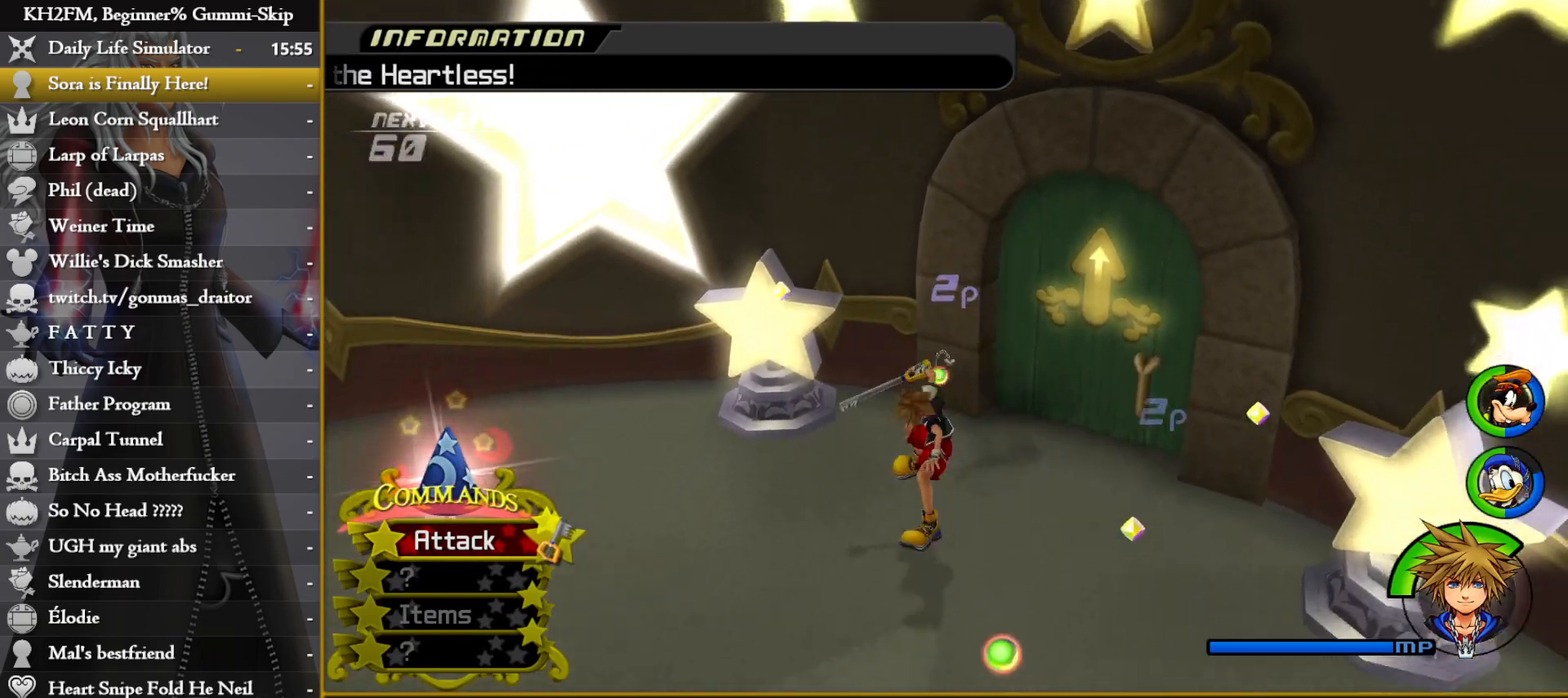
{"buttons": ["CIRCLE"], "left_stick": "down-right", "right_stick": "center", "events": [[33, "CROSS", "up"], [133, "CROSS", "down"], [167, "CROSS", "up"], [450, "left_stick", "down-right"], [483, "CIRCLE", "down"]]}
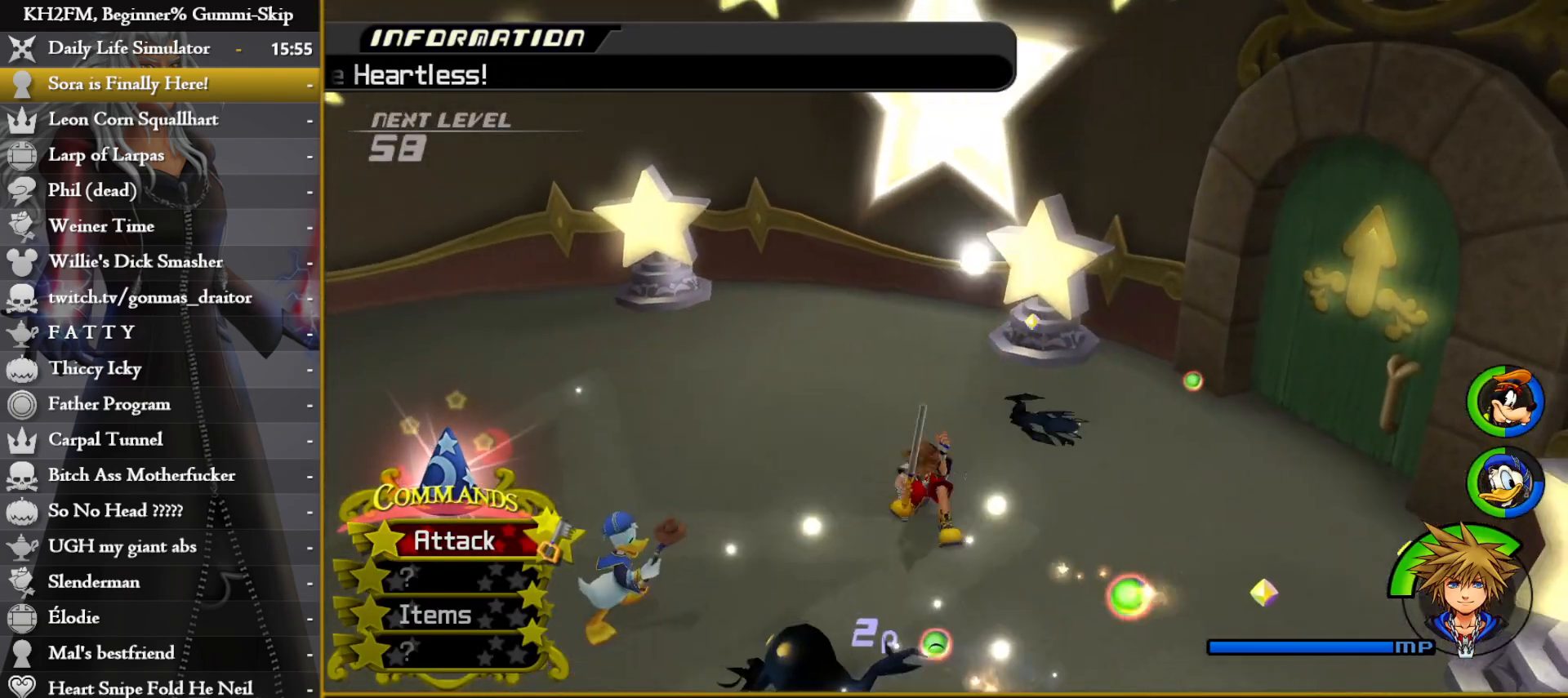
{"buttons": [], "left_stick": "left", "right_stick": "center", "events": [[117, "CIRCLE", "up"], [150, "left_stick", "down-left"], [217, "right_stick", "down"], [250, "left_stick", "up-left"], [300, "left_stick", "center"], [417, "left_stick", "left"], [417, "right_stick", "center"]]}
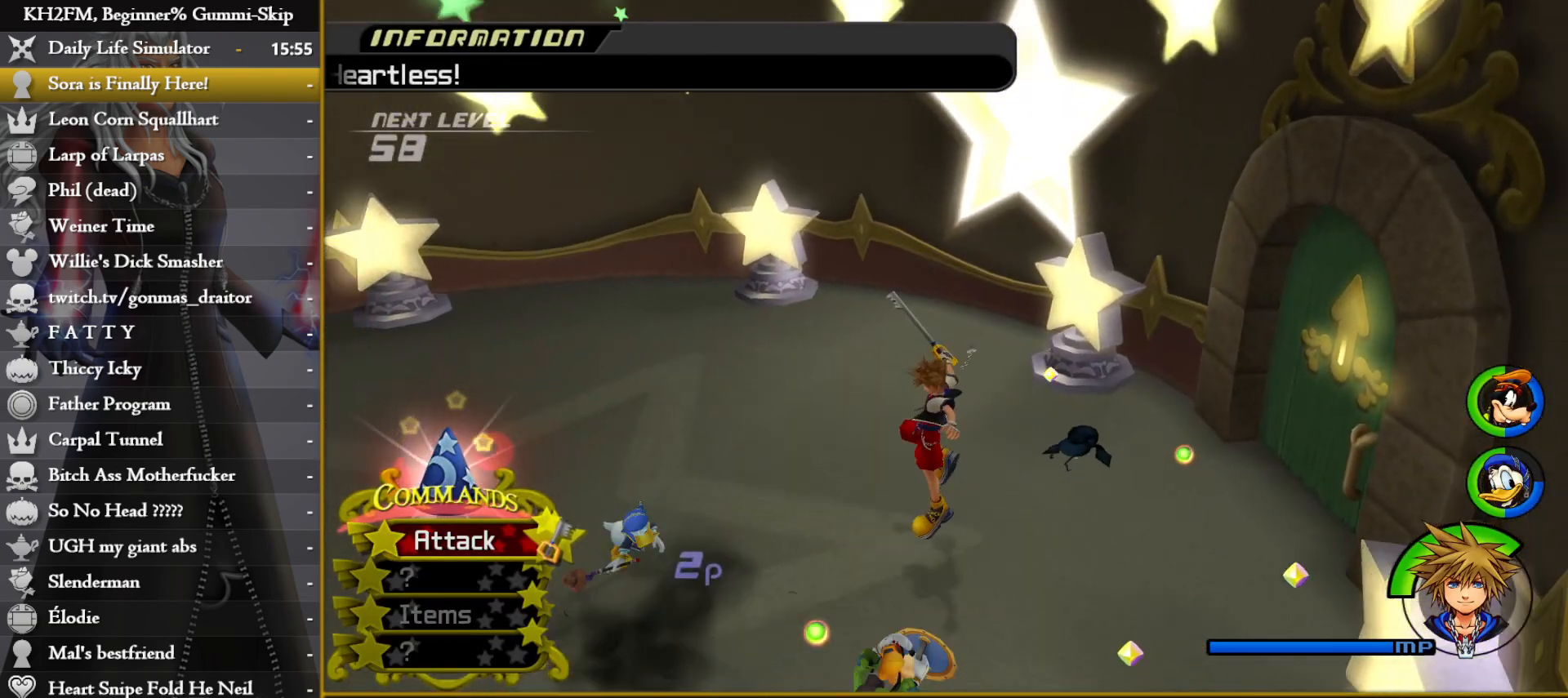
{"buttons": [], "left_stick": "up-right", "right_stick": "center", "events": [[33, "R1", "down"], [50, "left_stick", "up-right"], [117, "R1", "up"], [167, "CIRCLE", "down"], [250, "CIRCLE", "up"], [267, "left_stick", "up"], [450, "CROSS", "down"], [467, "left_stick", "up-right"], [500, "CROSS", "up"]]}
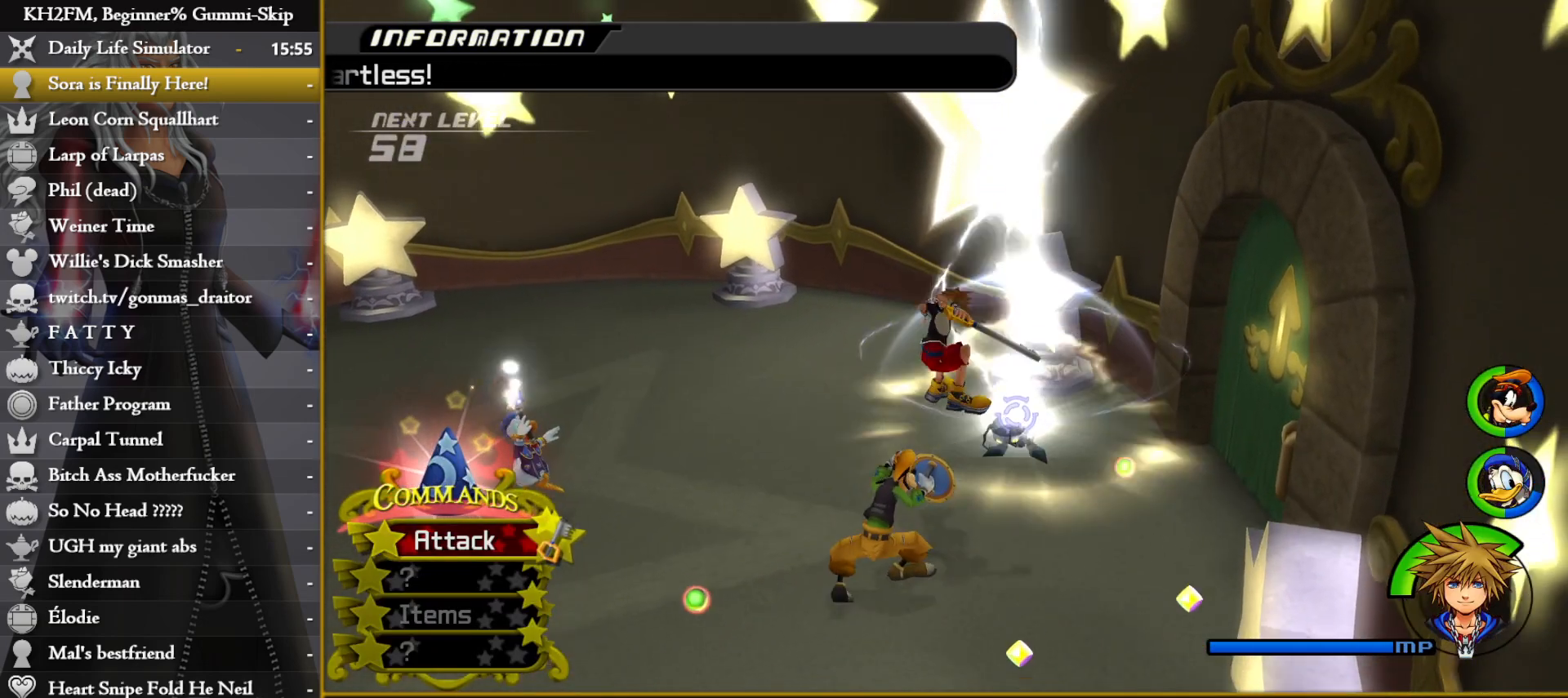
{"buttons": ["CROSS"], "left_stick": "center", "right_stick": "center", "events": [[167, "left_stick", "center"], [433, "CROSS", "down"]]}
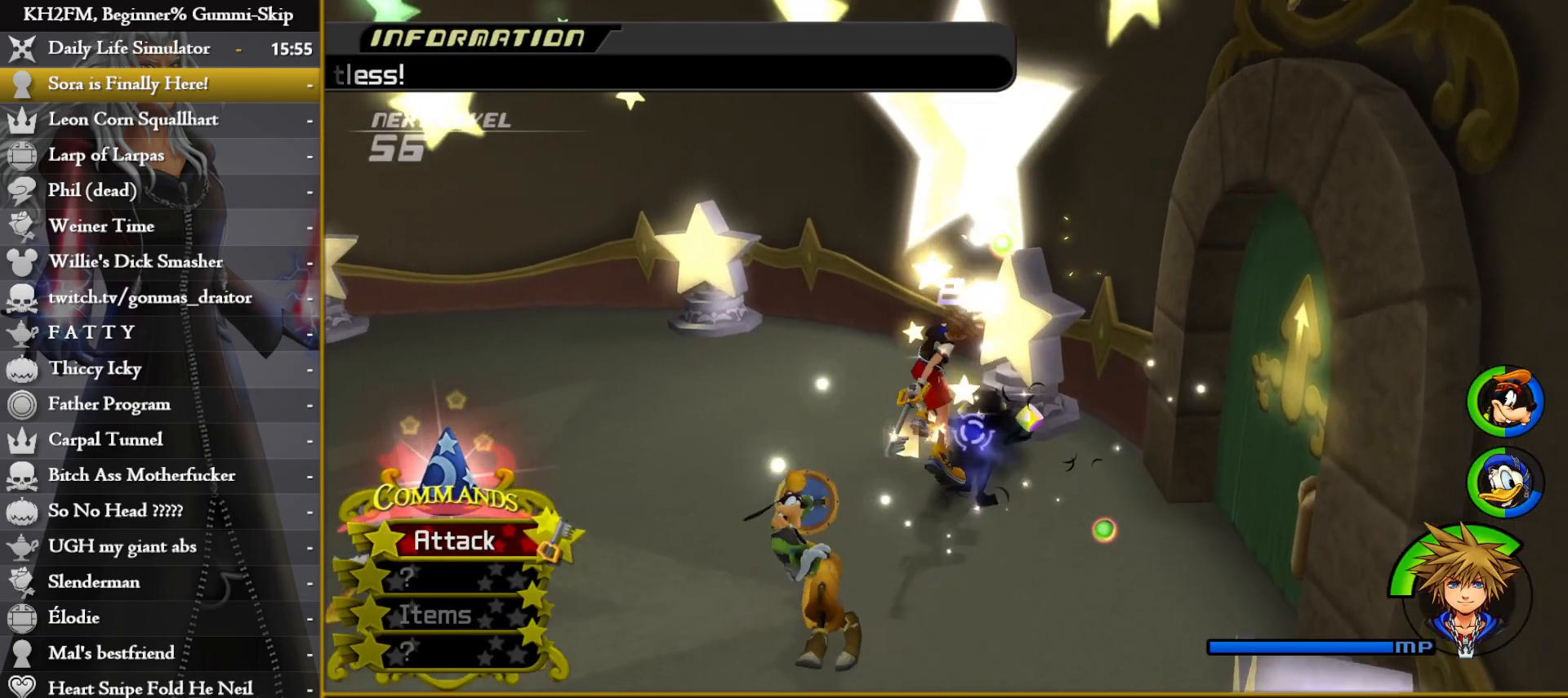
{"buttons": [], "left_stick": "down-left", "right_stick": "down", "events": [[17, "CROSS", "up"], [83, "CROSS", "down"], [150, "CROSS", "up"], [183, "left_stick", "down-left"], [283, "right_stick", "down"]]}
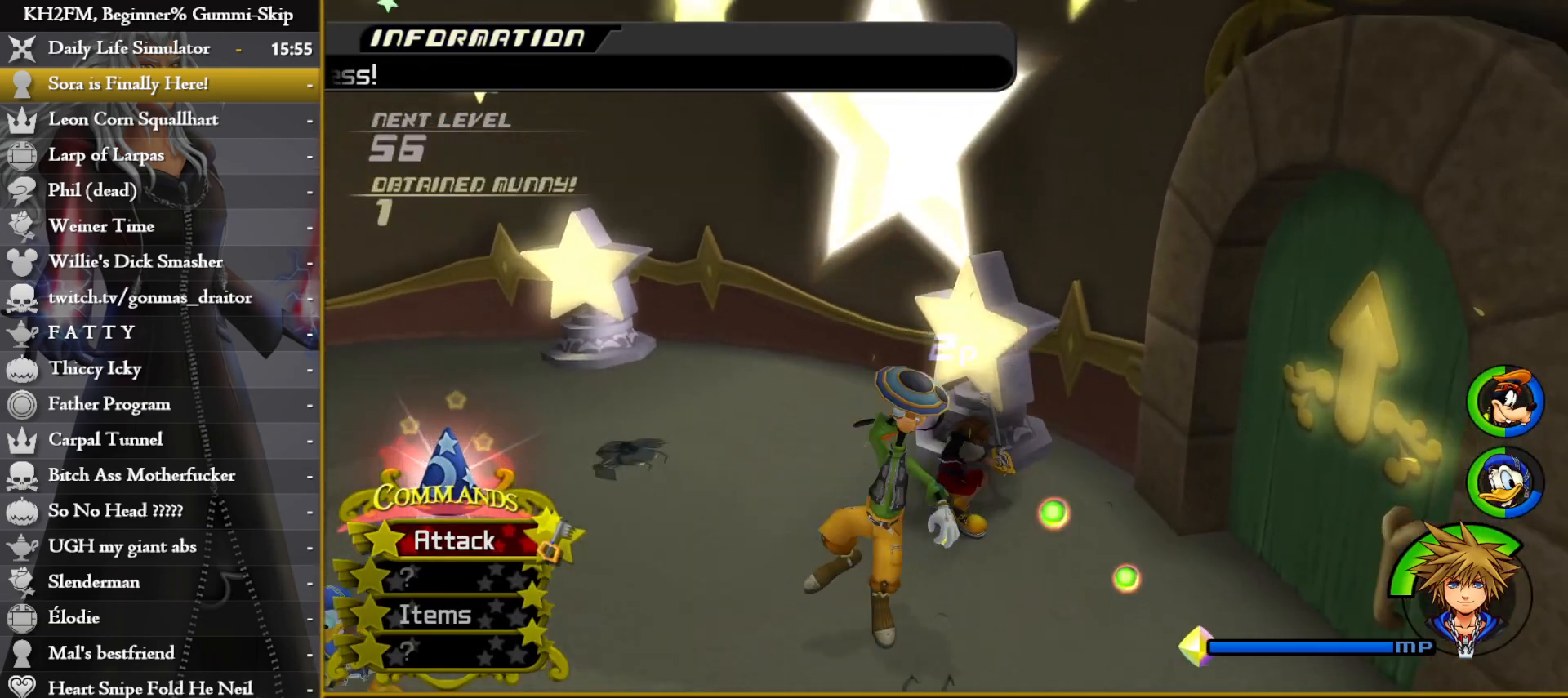
{"buttons": [], "left_stick": "left", "right_stick": "center", "events": [[200, "right_stick", "center"], [283, "CIRCLE", "down"], [333, "left_stick", "left"], [367, "CIRCLE", "up"]]}
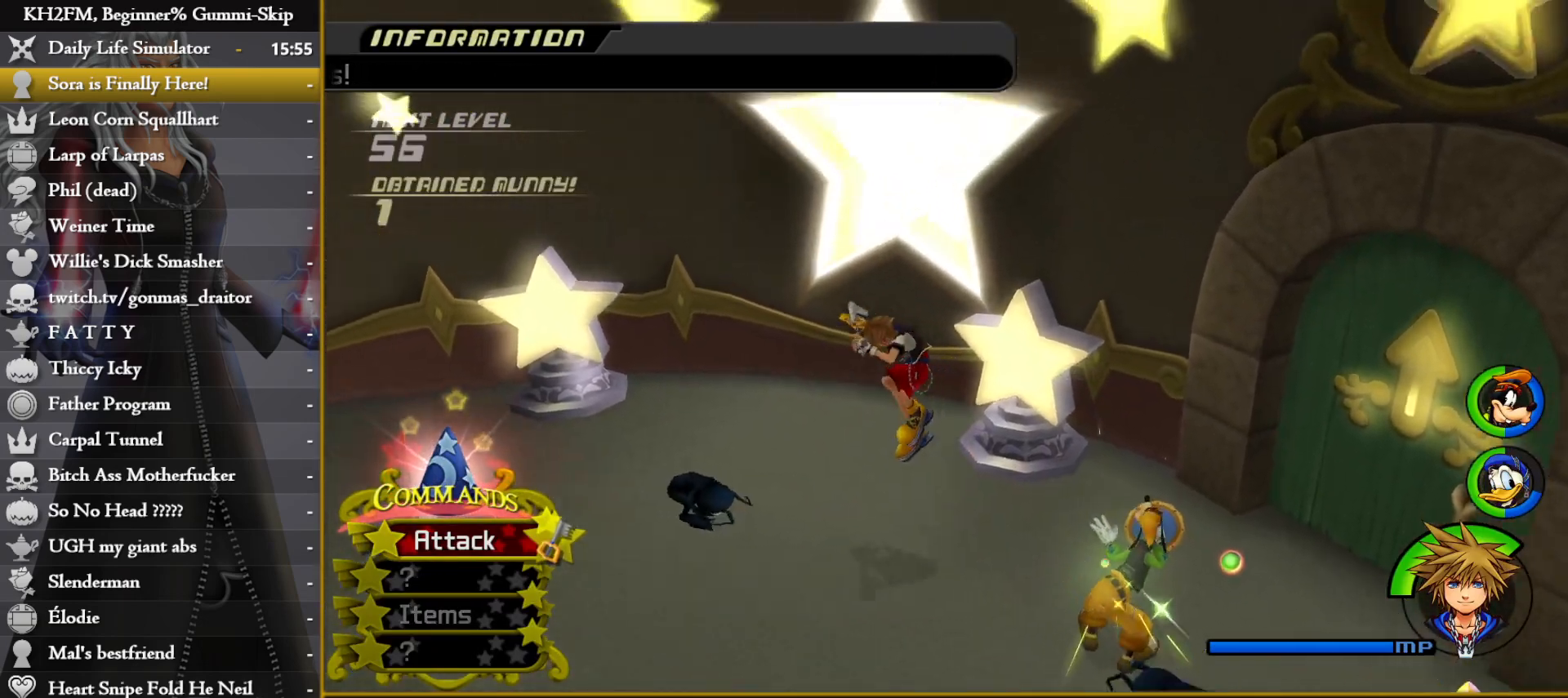
{"buttons": ["CROSS"], "left_stick": "center", "right_stick": "center", "events": [[67, "left_stick", "up"], [217, "R1", "down"], [233, "CROSS", "down"], [317, "CROSS", "up"], [317, "left_stick", "left"], [333, "R1", "up"], [383, "CROSS", "down"], [383, "left_stick", "center"], [433, "CROSS", "up"], [500, "CROSS", "down"]]}
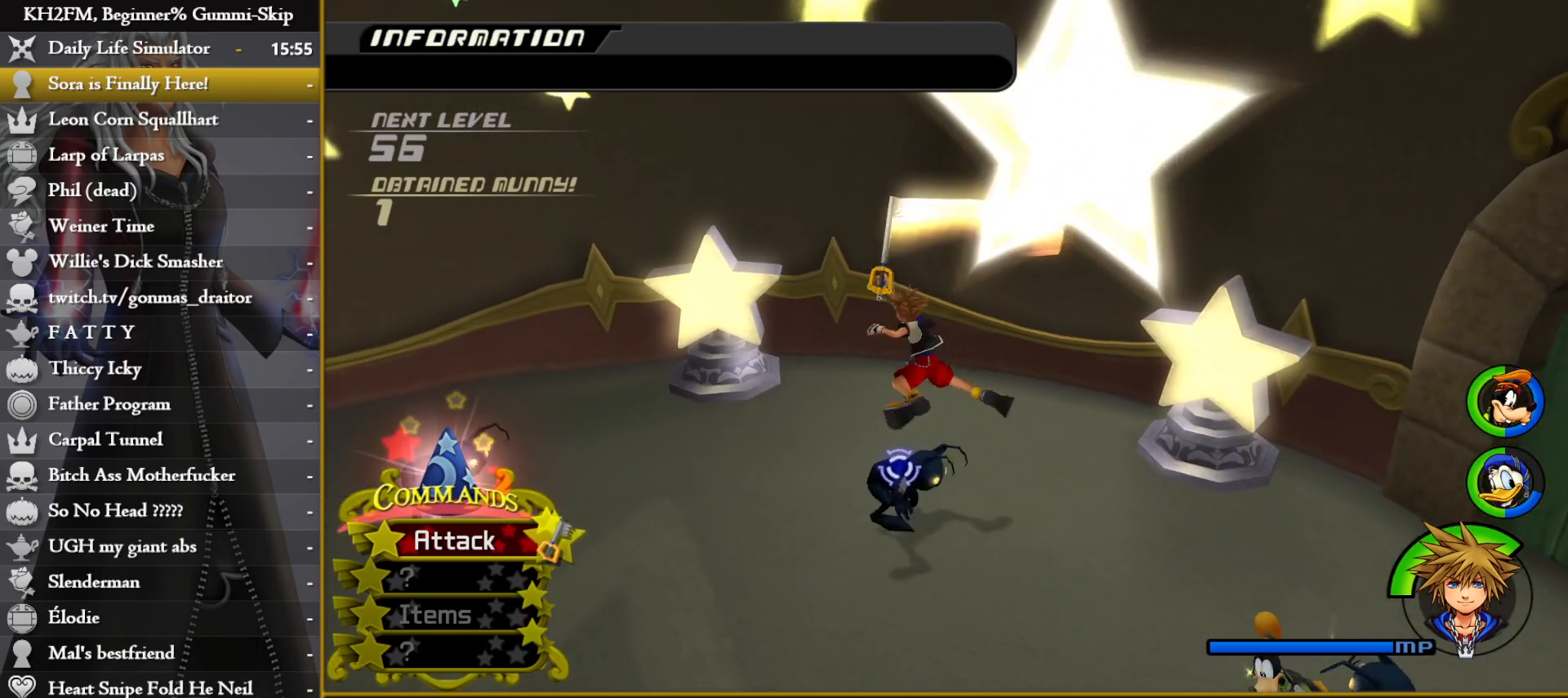
{"buttons": [], "left_stick": "down-left", "right_stick": "center", "events": [[67, "CROSS", "up"], [133, "CROSS", "down"], [133, "left_stick", "right"], [200, "CROSS", "up"], [250, "left_stick", "center"], [267, "CROSS", "down"], [350, "CROSS", "up"], [483, "left_stick", "down-left"]]}
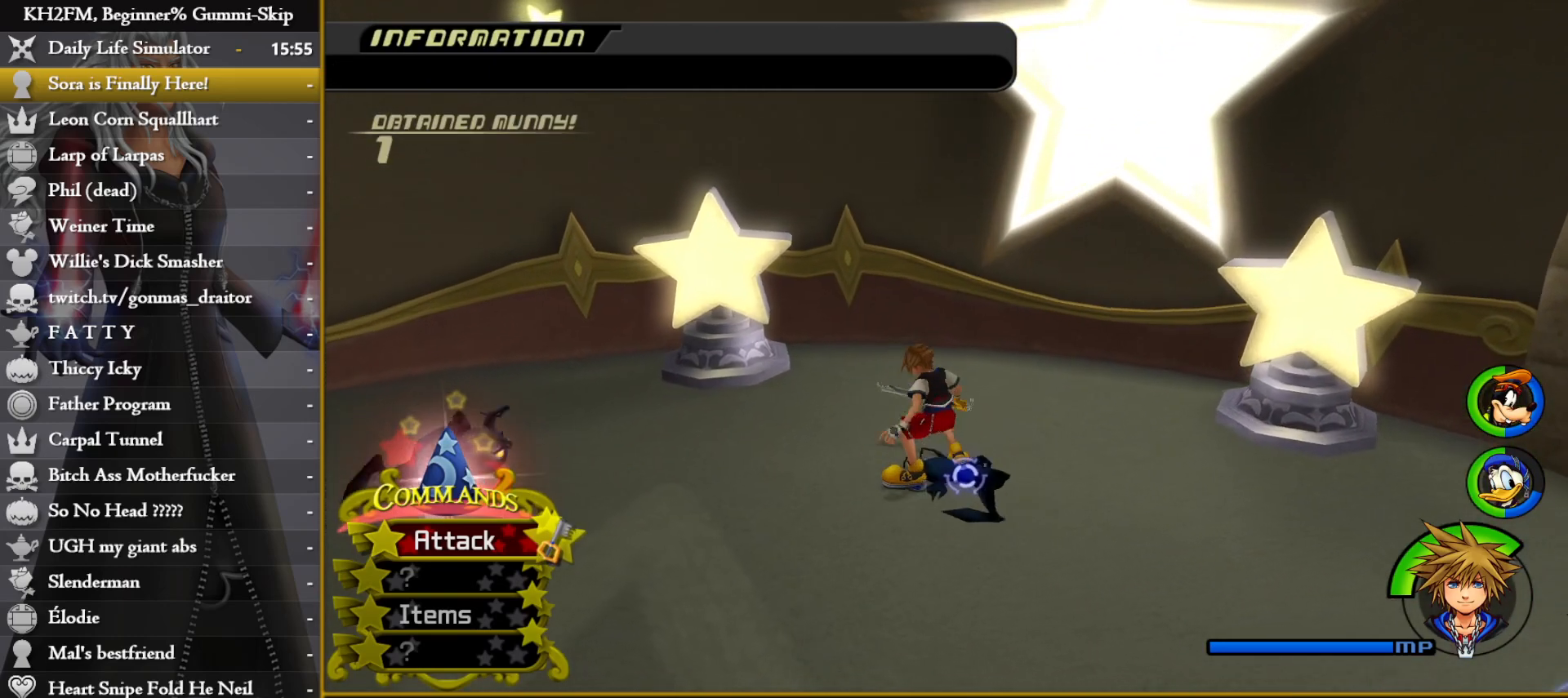
{"buttons": ["CIRCLE", "R1"], "left_stick": "up-left", "right_stick": "center", "events": [[183, "left_stick", "down"], [183, "right_stick", "down-left"], [233, "R1", "down"], [300, "left_stick", "down-left"], [317, "R1", "up"], [367, "right_stick", "center"], [433, "R1", "down"], [450, "CIRCLE", "down"], [483, "left_stick", "up-left"]]}
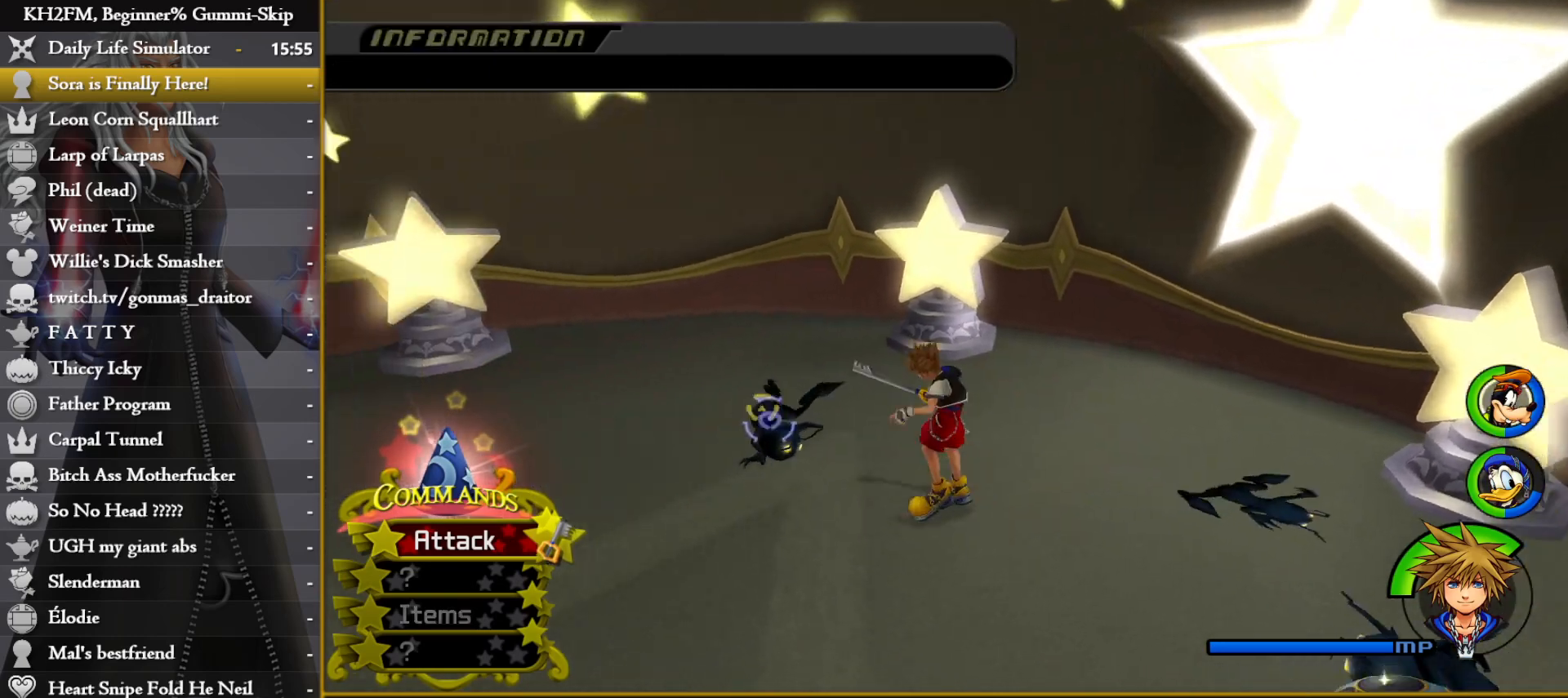
{"buttons": ["CROSS"], "left_stick": "center", "right_stick": "center", "events": [[17, "R1", "up"], [50, "CIRCLE", "up"], [83, "CROSS", "down"], [167, "CROSS", "up"], [167, "left_stick", "center"], [217, "CROSS", "down"], [217, "left_stick", "up-right"], [283, "CROSS", "up"], [283, "left_stick", "right"], [367, "CROSS", "down"], [417, "left_stick", "center"], [433, "CROSS", "up"], [500, "CROSS", "down"]]}
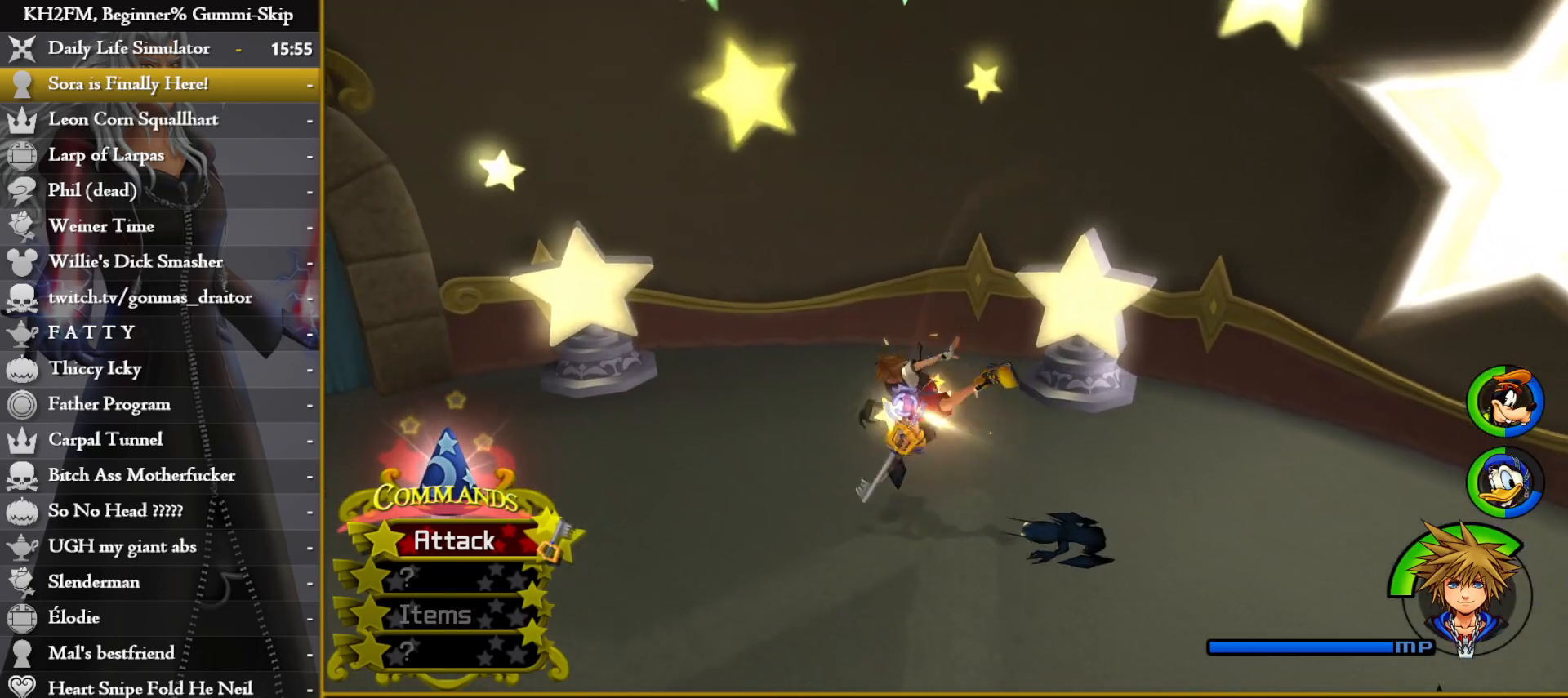
{"buttons": [], "left_stick": "down-right", "right_stick": "center", "events": [[67, "CROSS", "up"], [133, "CROSS", "down"], [217, "CROSS", "up"], [283, "CROSS", "down"], [300, "left_stick", "up-right"], [367, "CROSS", "up"], [383, "left_stick", "down-right"], [417, "CROSS", "down"], [500, "CROSS", "up"]]}
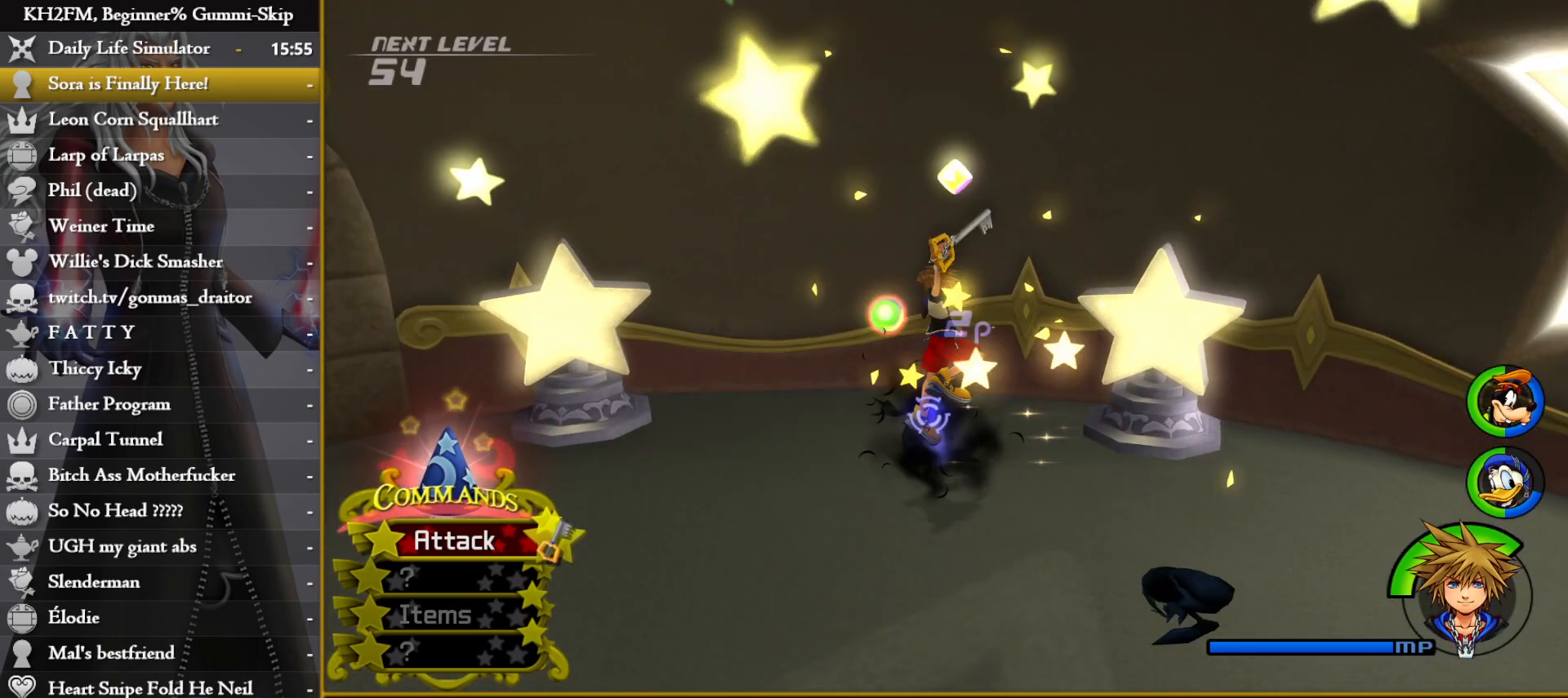
{"buttons": ["CIRCLE"], "left_stick": "down-right", "right_stick": "center", "events": [[117, "right_stick", "down-right"], [250, "right_stick", "center"], [317, "CIRCLE", "down"]]}
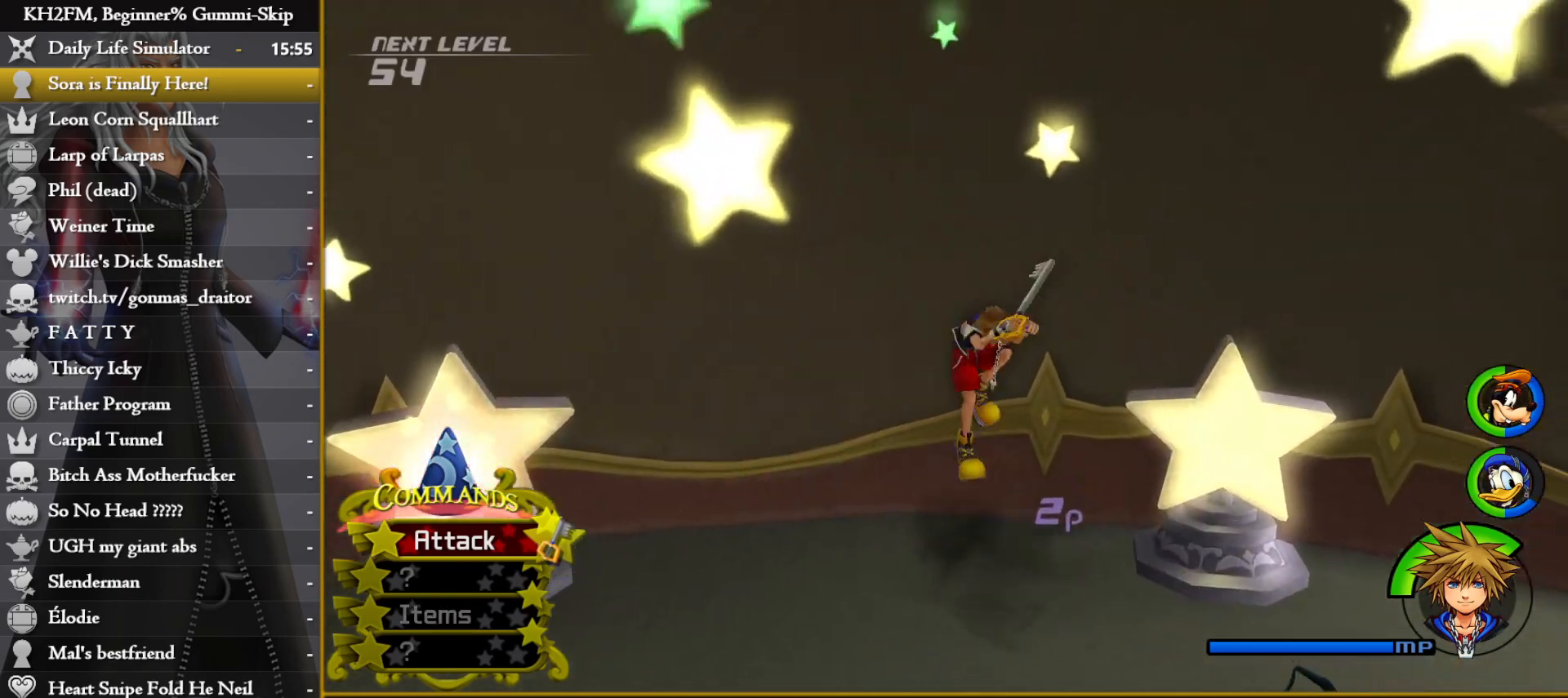
{"buttons": ["CROSS"], "left_stick": "down-right", "right_stick": "center", "events": [[33, "CIRCLE", "up"], [333, "R1", "down"], [367, "CROSS", "down"], [400, "R1", "up"], [450, "CROSS", "up"], [500, "CROSS", "down"]]}
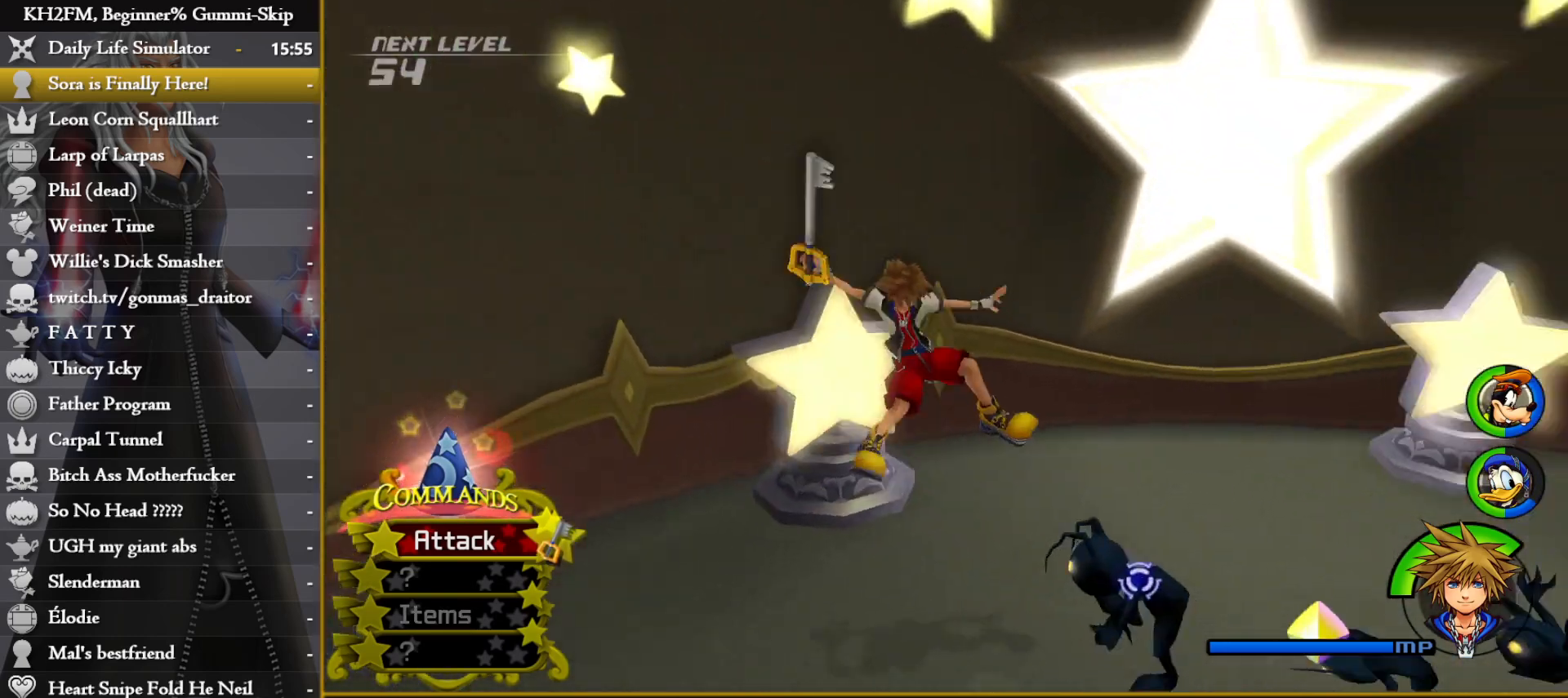
{"buttons": [], "left_stick": "center", "right_stick": "center", "events": [[50, "left_stick", "center"], [67, "CROSS", "up"], [133, "CROSS", "down"], [200, "CROSS", "up"], [267, "CROSS", "down"], [333, "CROSS", "up"], [400, "CROSS", "down"], [483, "CROSS", "up"]]}
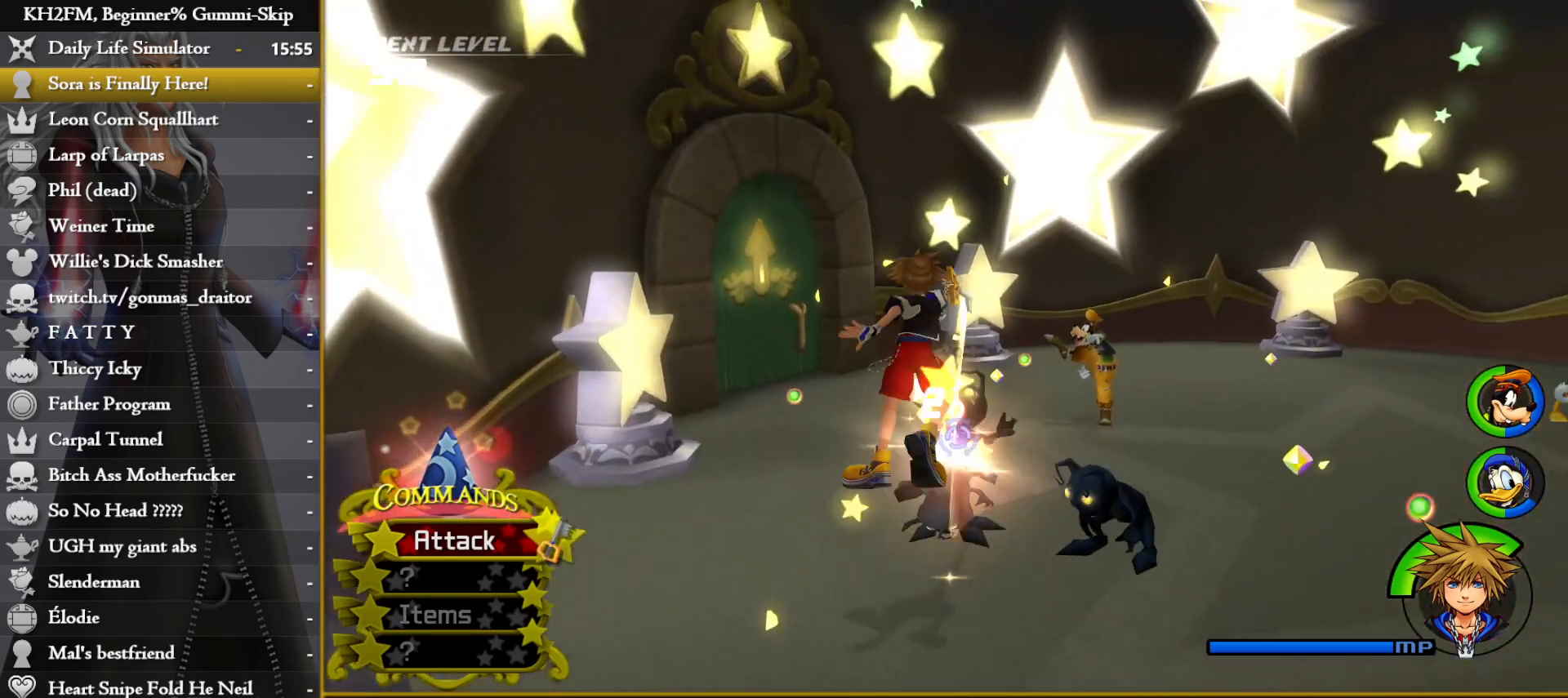
{"buttons": ["CROSS"], "left_stick": "center", "right_stick": "center", "events": [[50, "CROSS", "down"], [100, "CROSS", "up"], [150, "left_stick", "down"], [317, "CIRCLE", "down"], [333, "left_stick", "center"], [383, "CIRCLE", "up"], [450, "CROSS", "down"]]}
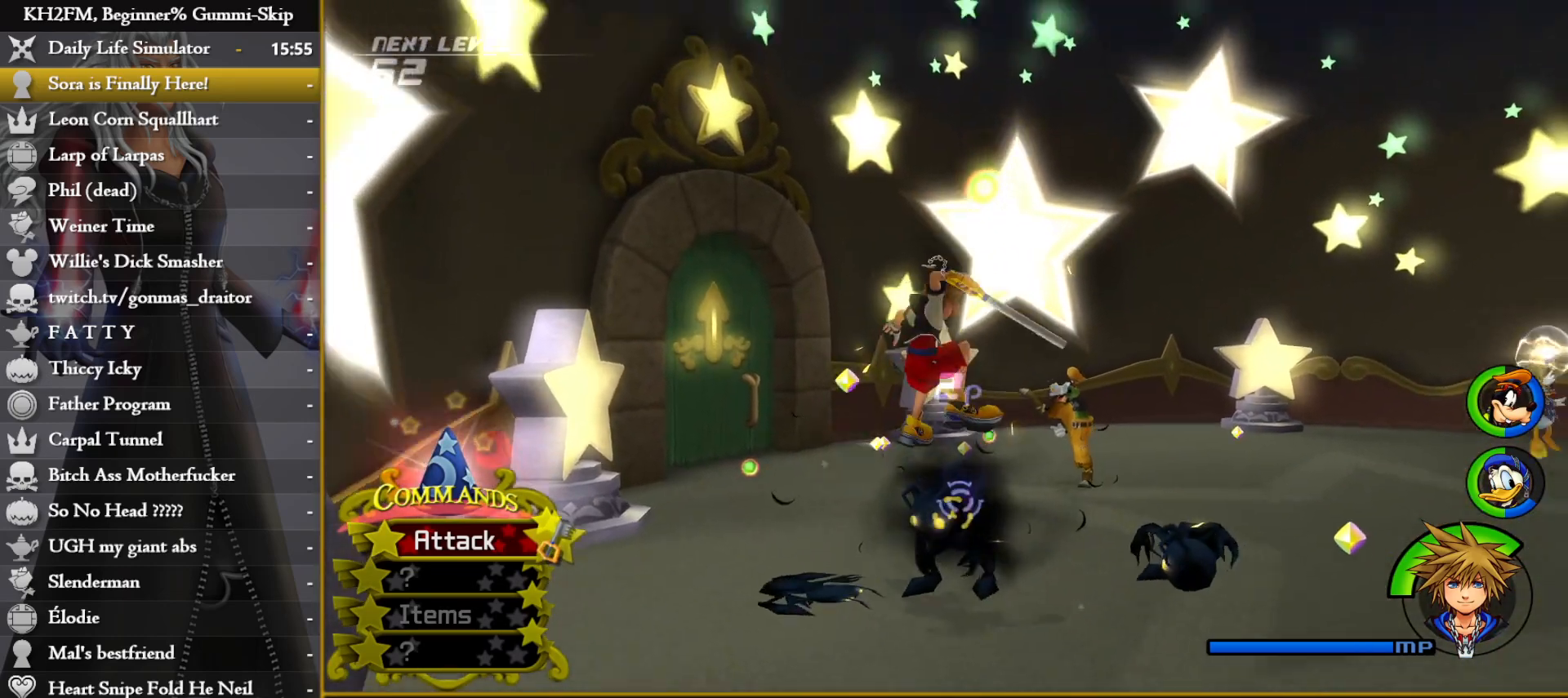
{"buttons": [], "left_stick": "down", "right_stick": "center", "events": [[17, "CROSS", "up"], [83, "CROSS", "down"], [167, "CROSS", "up"], [400, "CROSS", "down"], [483, "CROSS", "up"], [500, "left_stick", "down"]]}
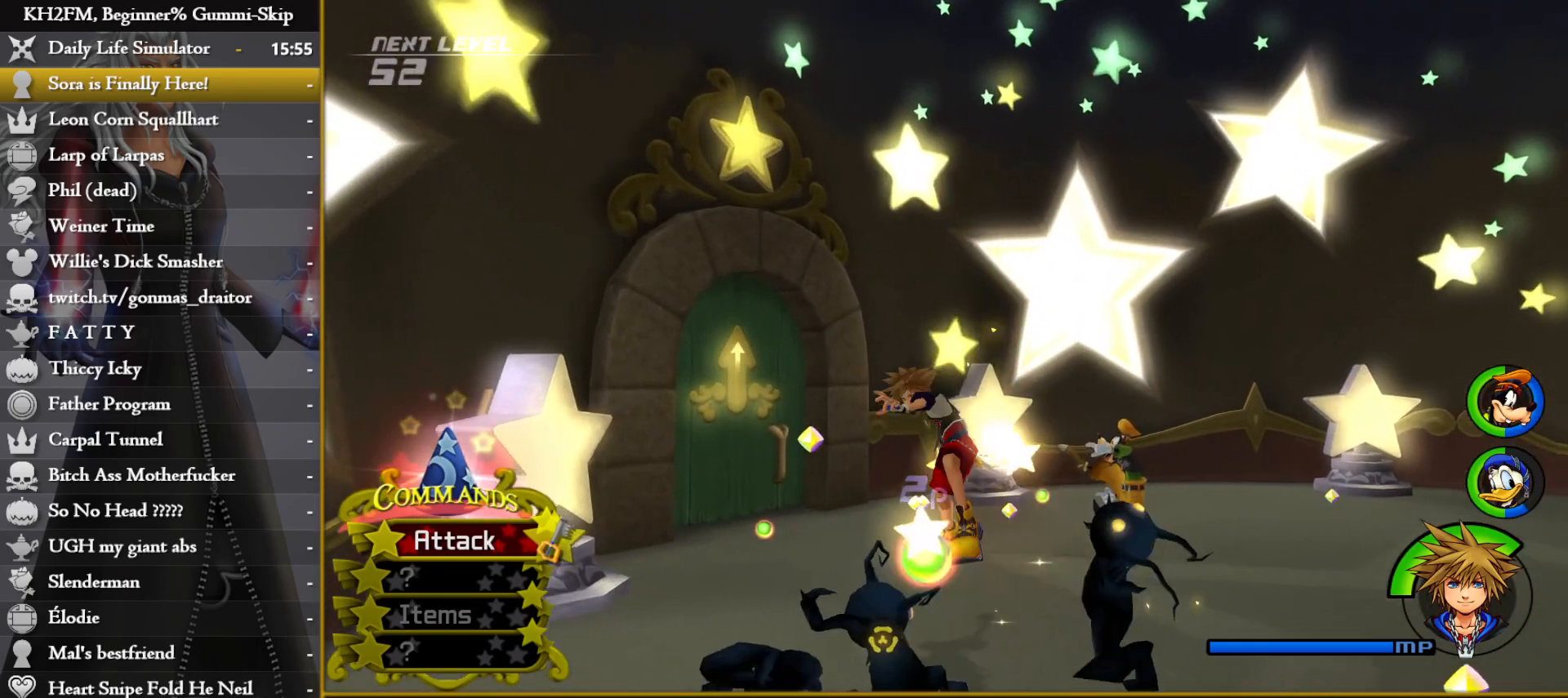
{"buttons": [], "left_stick": "down-right", "right_stick": "center", "events": [[50, "CROSS", "down"], [117, "CROSS", "up"], [233, "right_stick", "down-left"], [300, "right_stick", "center"], [333, "left_stick", "down-right"], [383, "CIRCLE", "down"], [467, "CIRCLE", "up"]]}
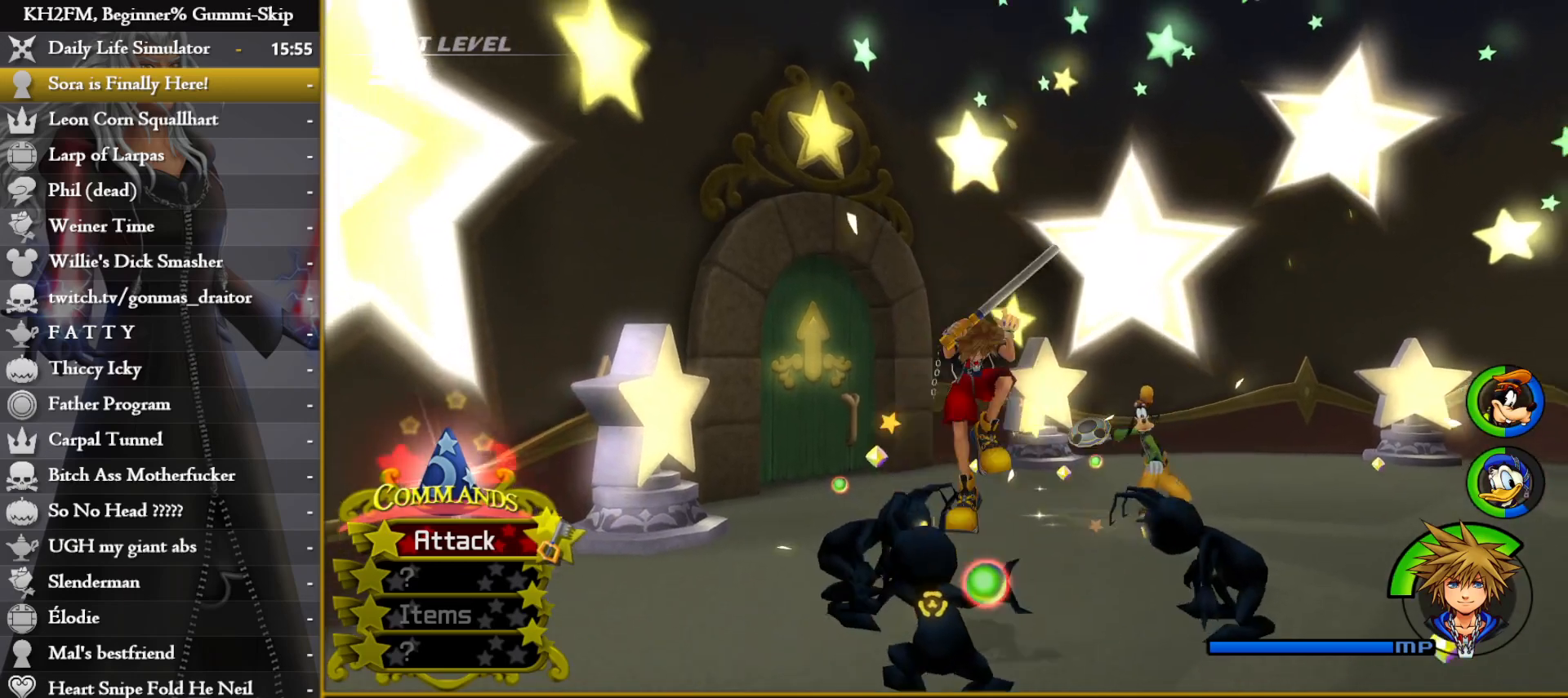
{"buttons": ["CROSS"], "left_stick": "up-right", "right_stick": "center", "events": [[17, "CROSS", "down"], [67, "left_stick", "down-left"], [100, "CROSS", "up"], [150, "left_stick", "center"], [167, "CROSS", "down"], [233, "CROSS", "up"], [317, "CROSS", "down"], [383, "CROSS", "up"], [467, "CROSS", "down"], [467, "left_stick", "up-right"]]}
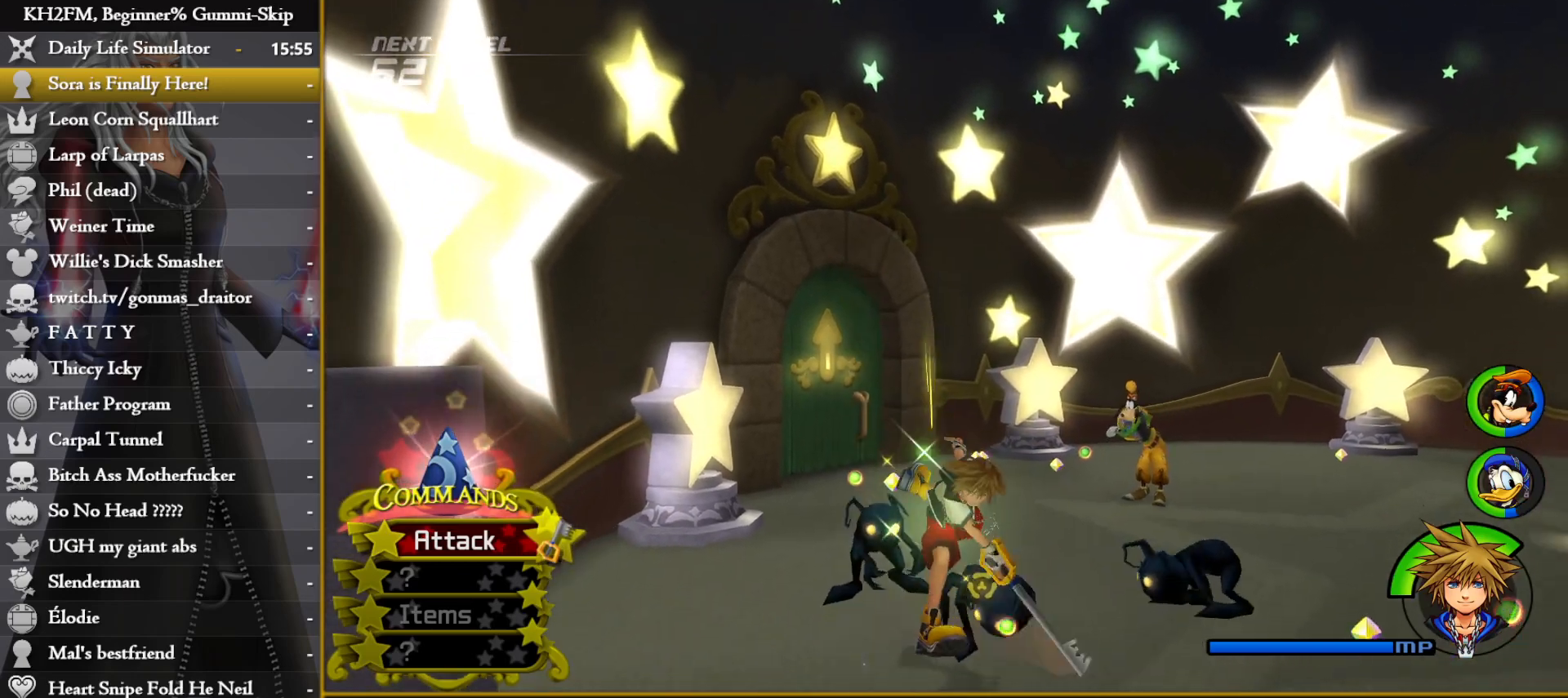
{"buttons": ["CROSS"], "left_stick": "right", "right_stick": "center", "events": [[33, "CROSS", "up"], [167, "right_stick", "down-left"], [233, "left_stick", "down-right"], [233, "right_stick", "center"], [300, "CIRCLE", "down"], [400, "CIRCLE", "up"], [433, "left_stick", "right"], [450, "CROSS", "down"]]}
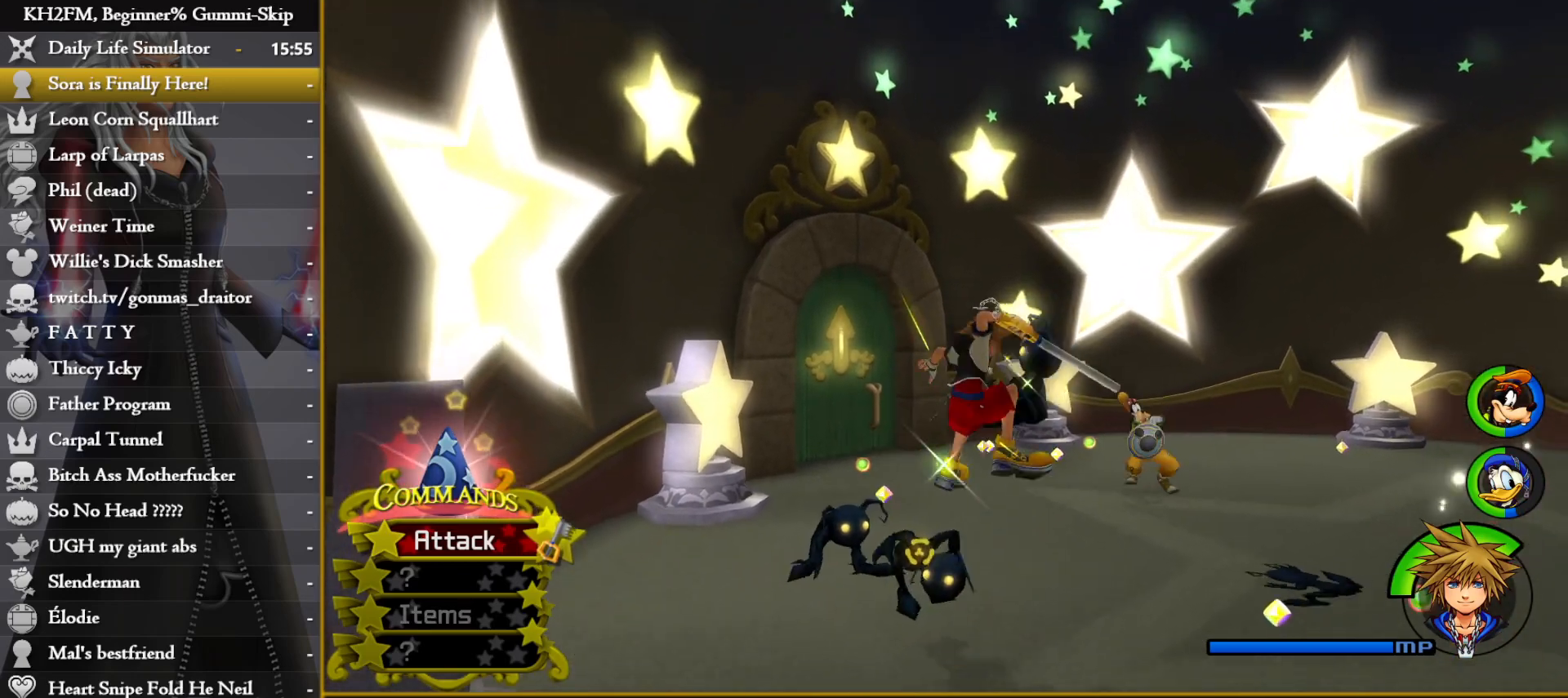
{"buttons": ["CROSS"], "left_stick": "center", "right_stick": "center", "events": [[17, "CROSS", "up"], [83, "CROSS", "down"], [83, "left_stick", "center"], [150, "CROSS", "up"], [233, "CROSS", "down"], [317, "CROSS", "up"], [417, "CROSS", "down"], [450, "CROSS", "up"], [500, "CROSS", "down"]]}
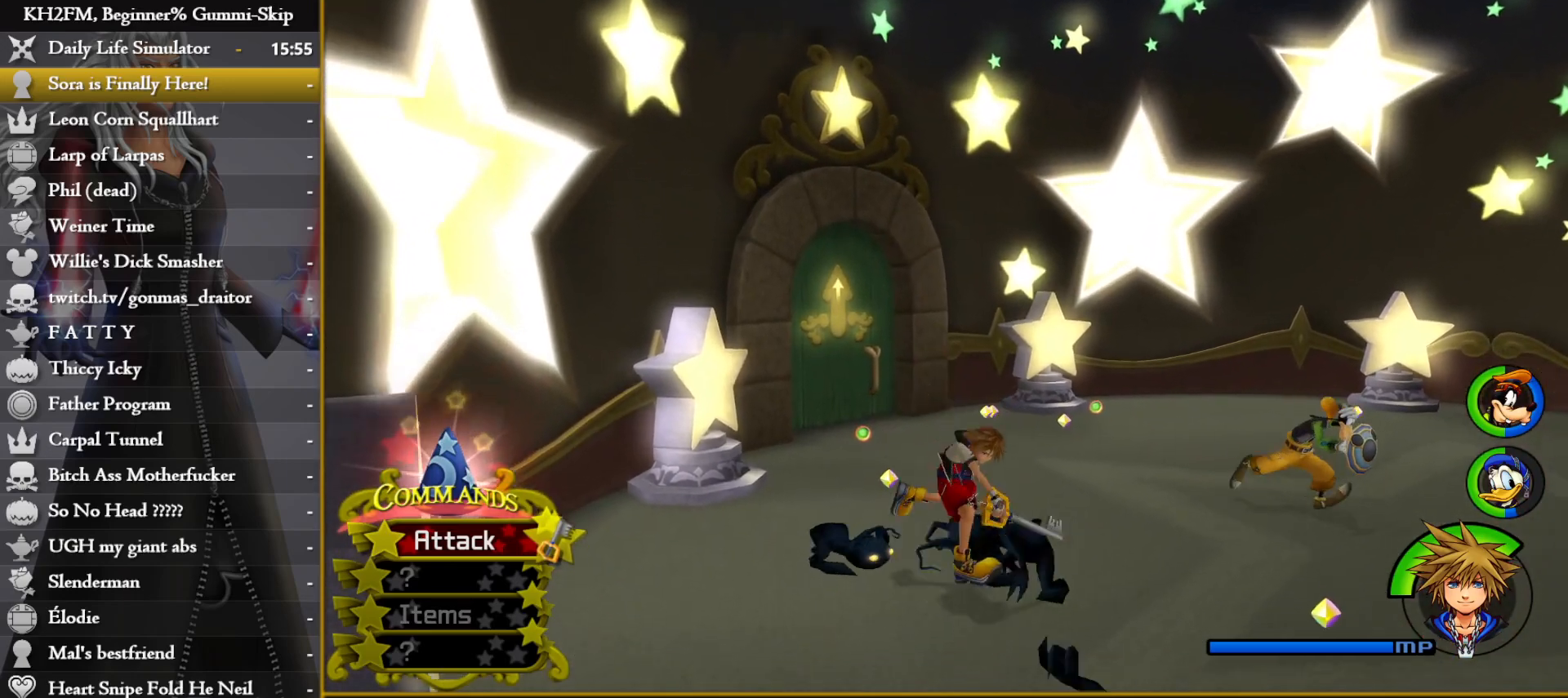
{"buttons": [], "left_stick": "down", "right_stick": "center", "events": [[17, "left_stick", "down"], [67, "CROSS", "up"], [183, "CIRCLE", "down"], [250, "CIRCLE", "up"]]}
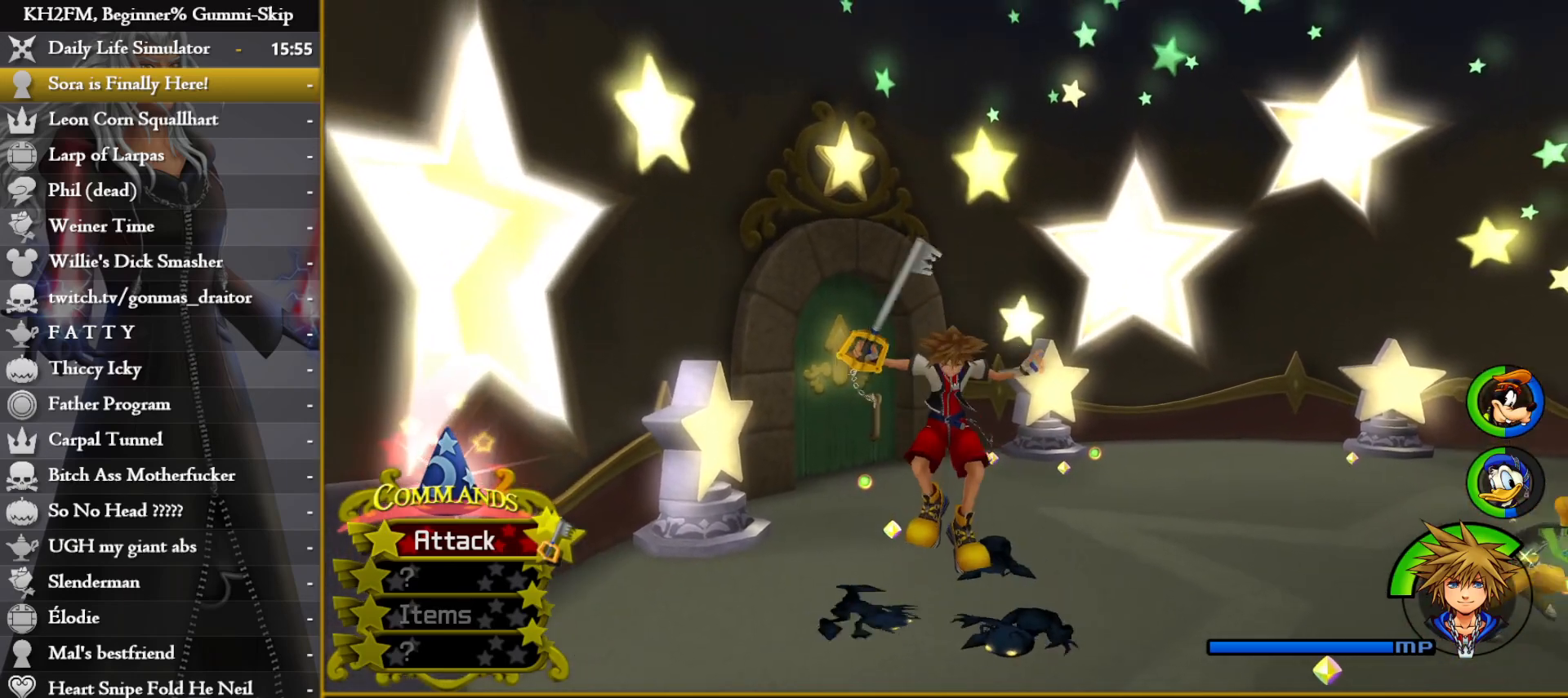
{"buttons": [], "left_stick": "center", "right_stick": "center", "events": [[200, "CROSS", "down"], [267, "CROSS", "up"], [350, "CROSS", "down"], [350, "left_stick", "center"], [417, "CROSS", "up"]]}
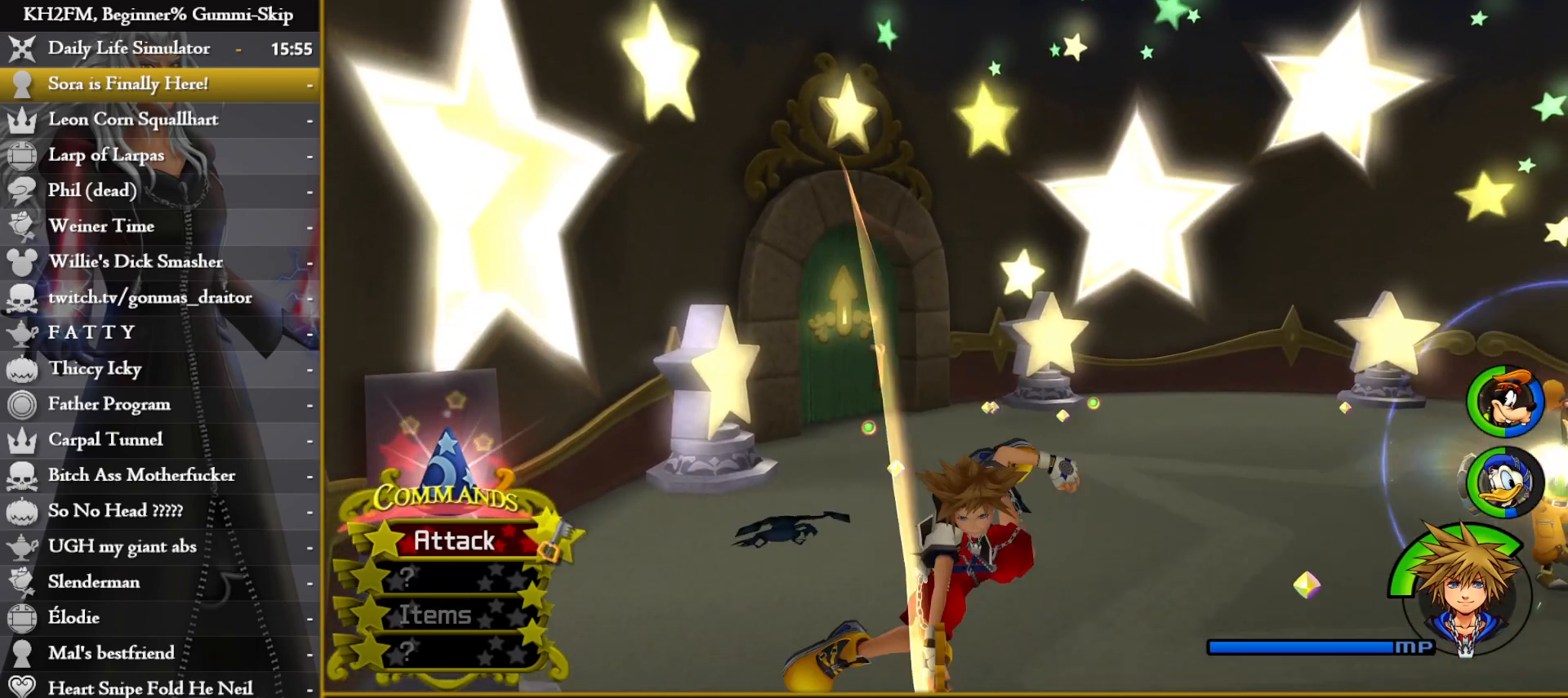
{"buttons": ["R1"], "left_stick": "up-right", "right_stick": "left", "events": [[17, "left_stick", "up-right"], [83, "right_stick", "down-left"], [217, "right_stick", "center"], [417, "right_stick", "left"], [450, "R1", "down"]]}
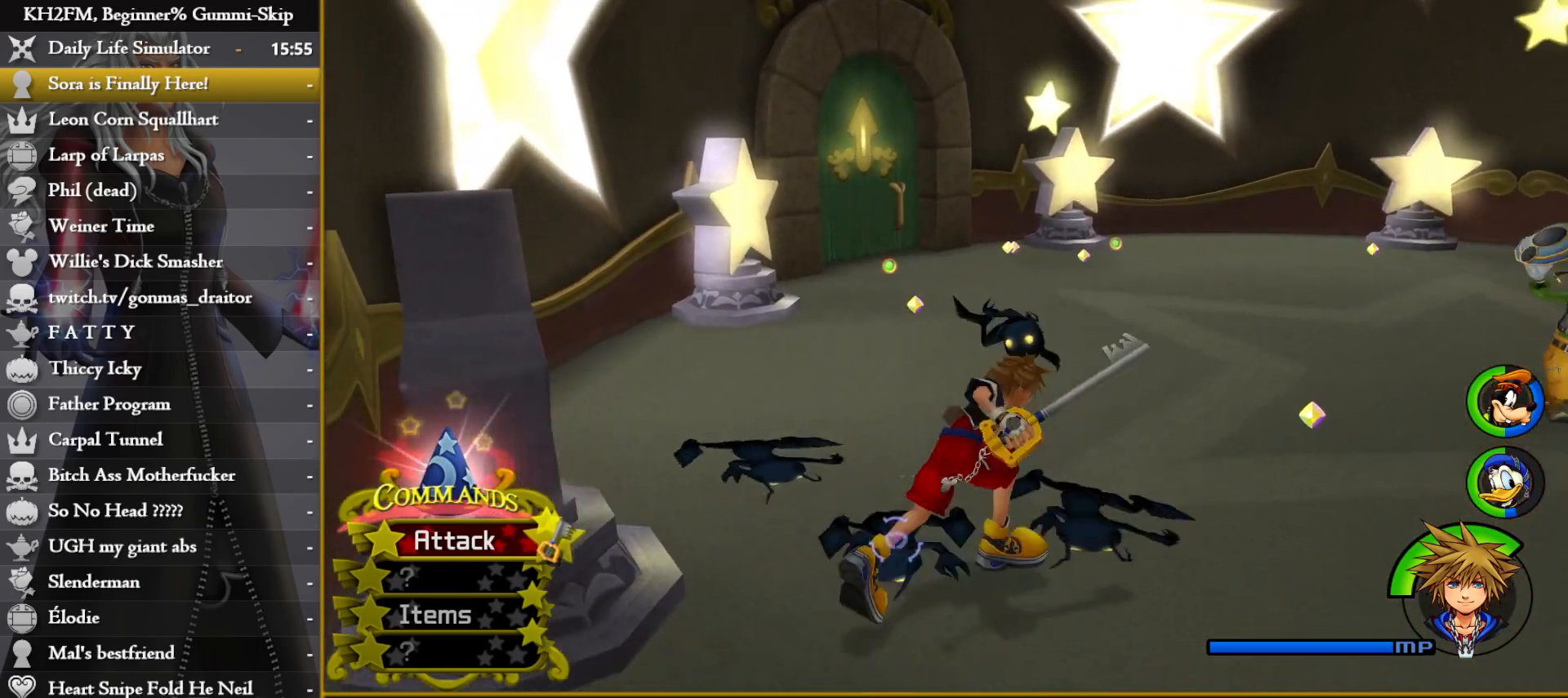
{"buttons": [], "left_stick": "down", "right_stick": "center", "events": [[33, "left_stick", "right"], [67, "R1", "up"], [150, "right_stick", "center"], [233, "left_stick", "center"], [283, "CIRCLE", "down"], [350, "CIRCLE", "up"], [400, "left_stick", "down"]]}
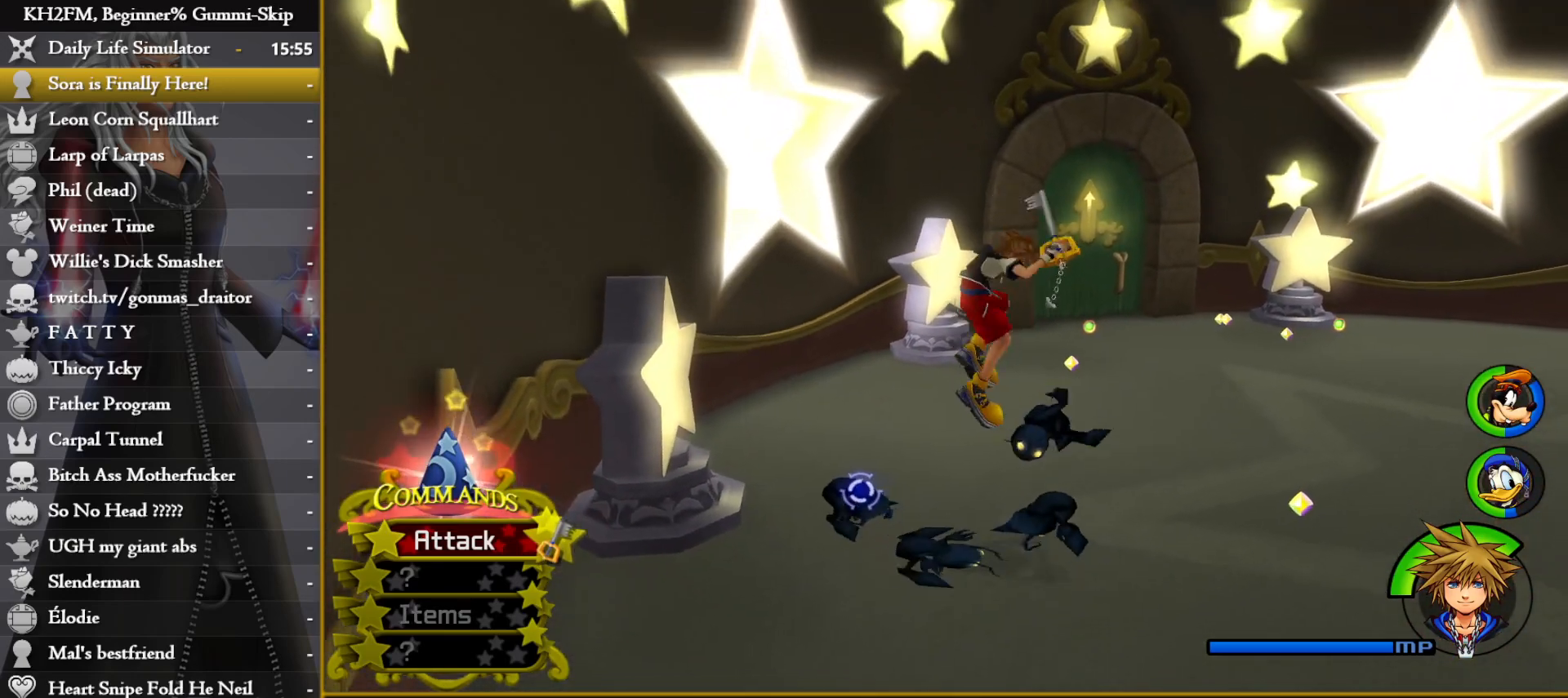
{"buttons": ["CROSS"], "left_stick": "center", "right_stick": "center", "events": [[17, "left_stick", "down-left"], [333, "CROSS", "down"], [400, "CROSS", "up"], [417, "left_stick", "center"], [483, "CROSS", "down"]]}
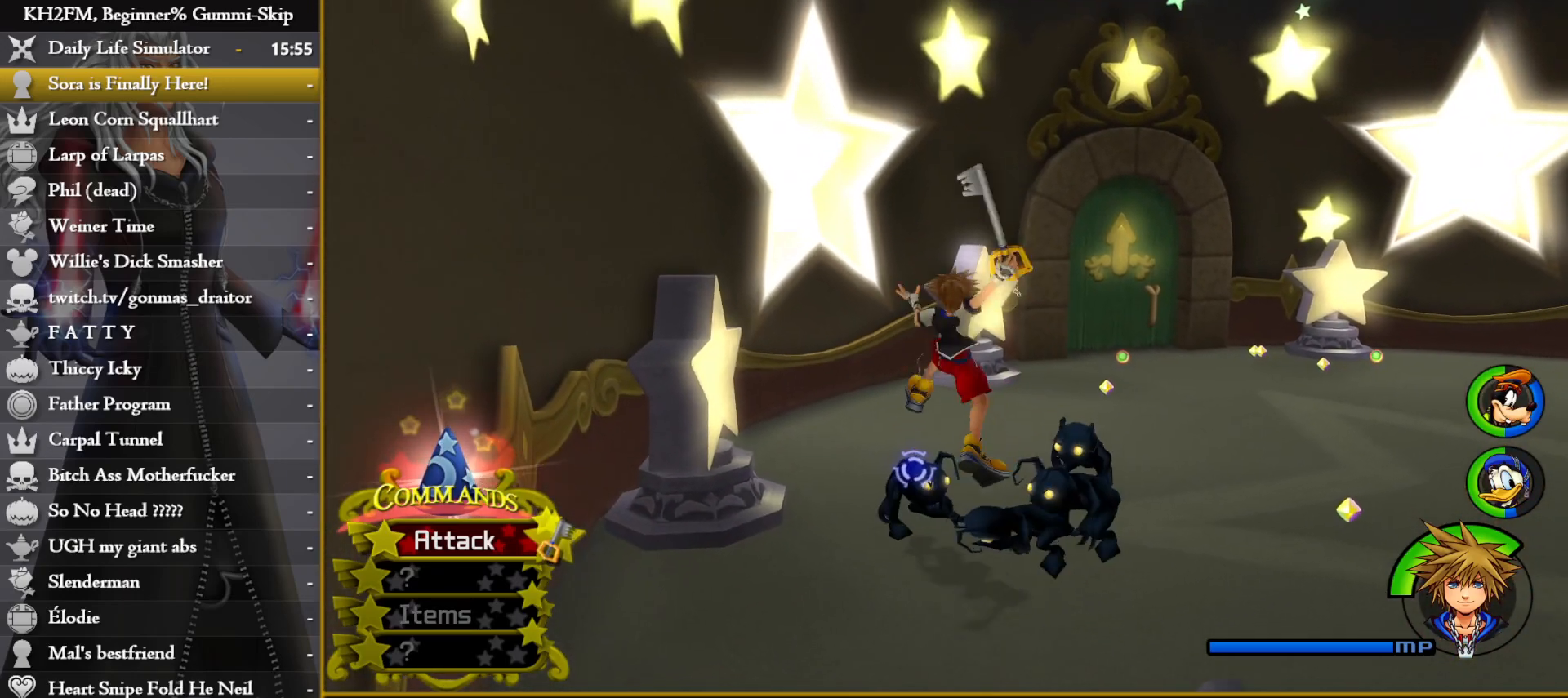
{"buttons": [], "left_stick": "right", "right_stick": "center", "events": [[50, "CROSS", "up"], [117, "left_stick", "right"], [133, "CROSS", "down"], [200, "CROSS", "up"], [250, "CROSS", "down"], [317, "CROSS", "up"], [383, "CROSS", "down"], [483, "CROSS", "up"]]}
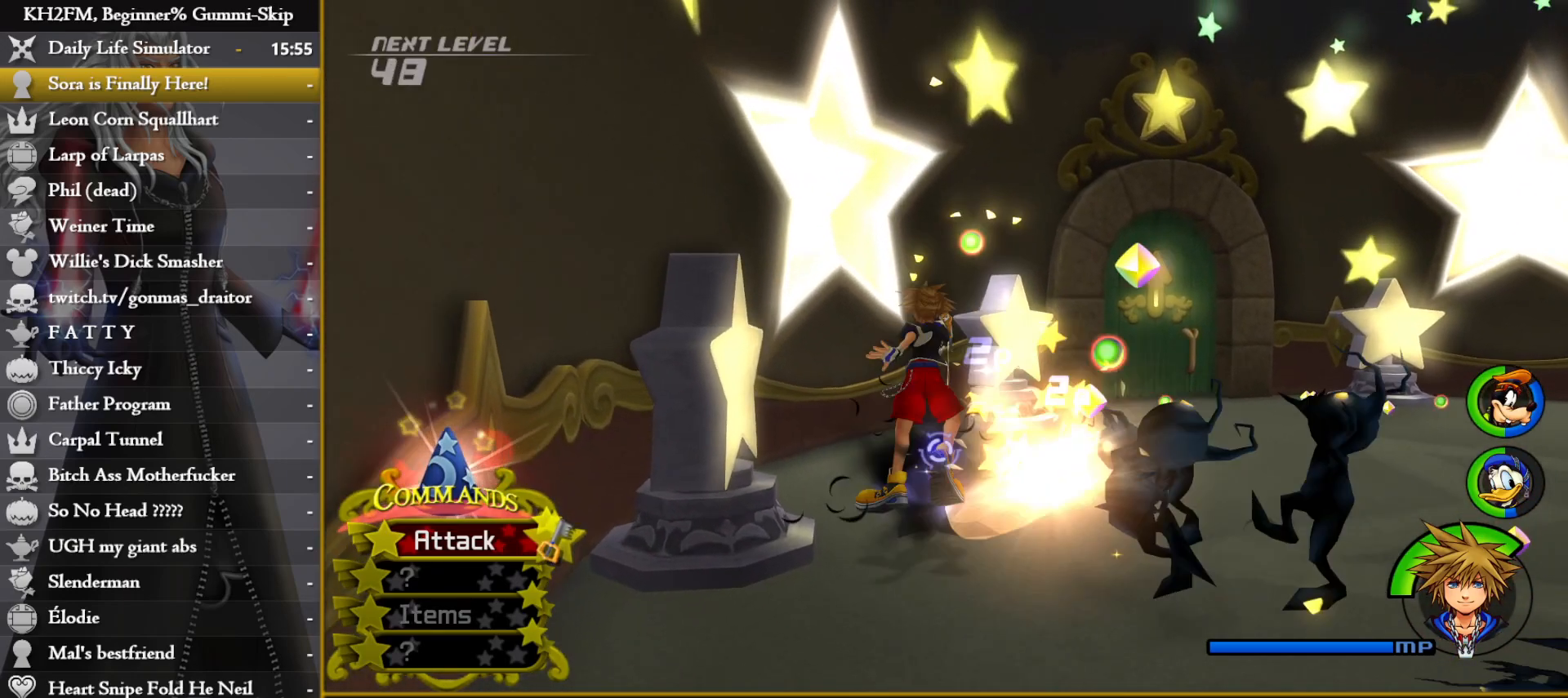
{"buttons": [], "left_stick": "down-right", "right_stick": "center", "events": [[200, "CIRCLE", "down"], [267, "CIRCLE", "up"], [367, "CROSS", "down"], [383, "CROSS", "up"], [417, "left_stick", "down-right"]]}
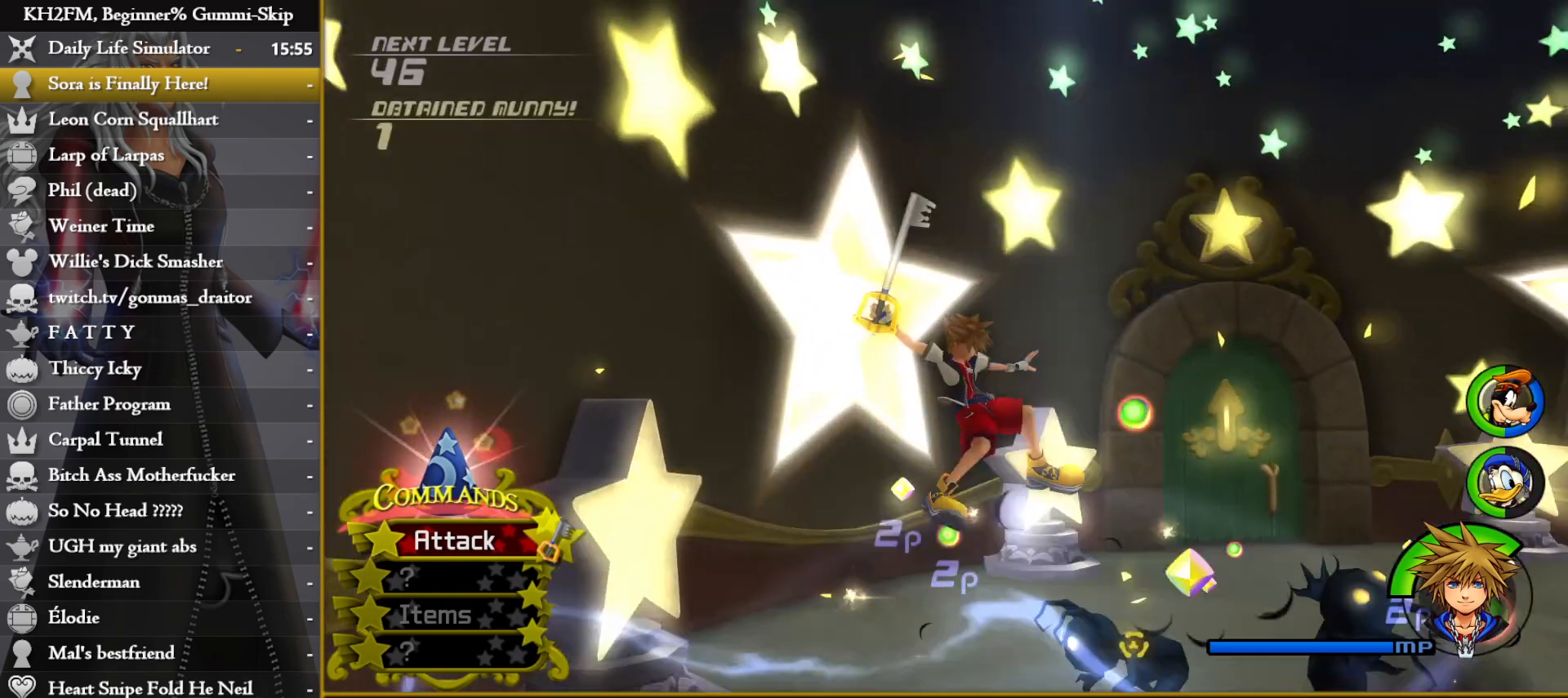
{"buttons": [], "left_stick": "center", "right_stick": "center", "events": [[83, "CROSS", "down"], [150, "CROSS", "up"], [183, "left_stick", "center"], [267, "CROSS", "down"], [317, "CROSS", "up"], [400, "CROSS", "down"], [467, "CROSS", "up"]]}
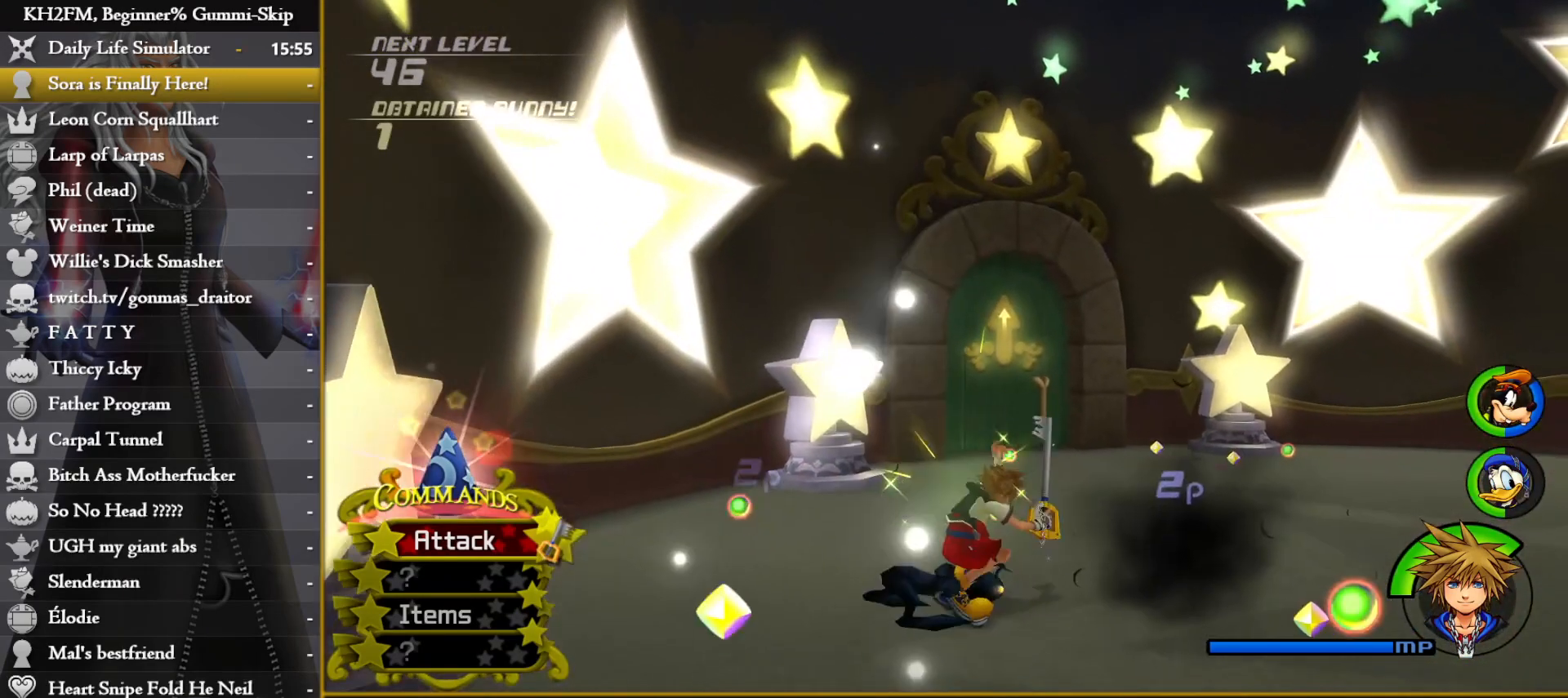
{"buttons": ["R1"], "left_stick": "up-right", "right_stick": "down-left", "events": [[83, "left_stick", "down-right"], [100, "right_stick", "down-left"], [433, "R1", "down"], [467, "left_stick", "up-right"]]}